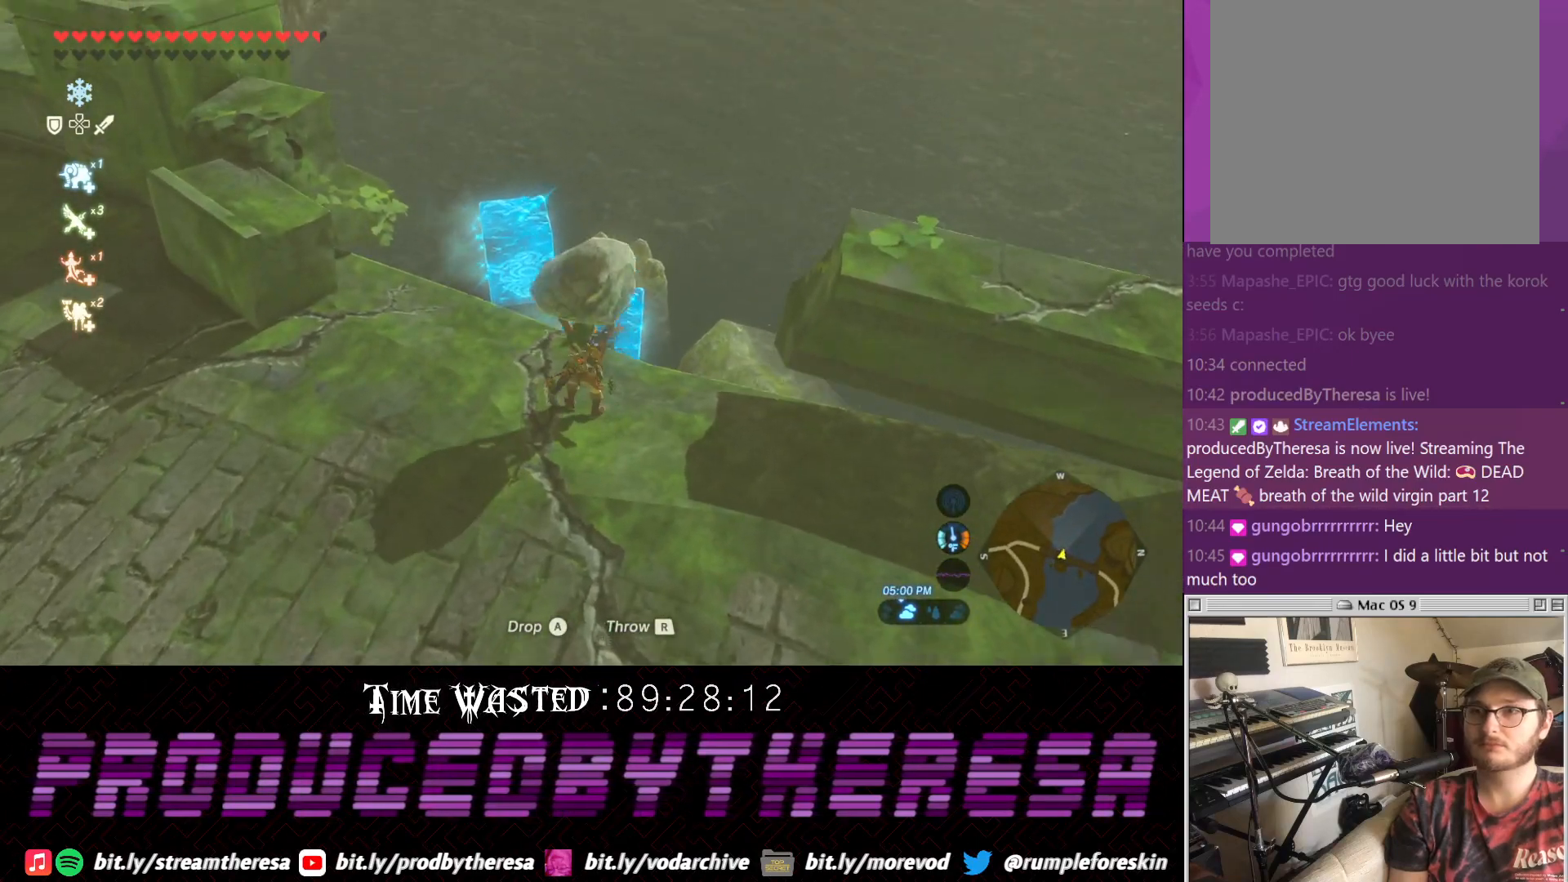
Gameplay with a controller (PlayStation layout); each line is a JSON object with the inputs held at the frame after it. "events" lists button and stick changes between this image and that frame as [ms after this image, input, new state], when the widget could be followed in between. Not read: DPAD_UP R3.
{"buttons": [], "left_stick": "center", "right_stick": "up-right", "events": [[17, "left_stick", "center"], [150, "right_stick", "center"], [433, "right_stick", "up-right"]]}
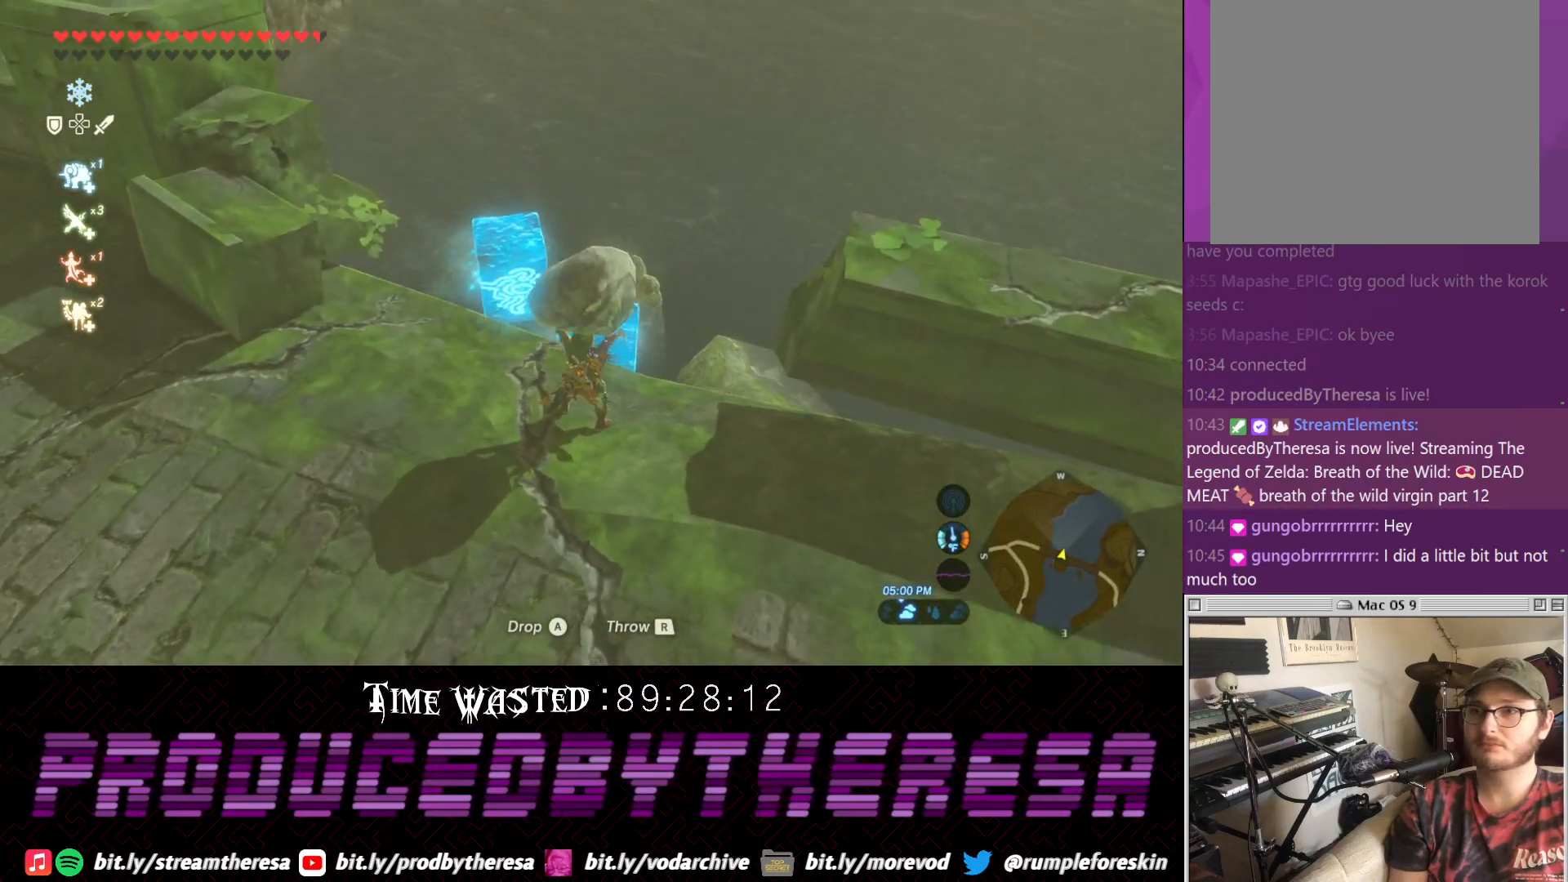
{"buttons": [], "left_stick": "center", "right_stick": "up-left", "events": [[167, "right_stick", "center"], [183, "left_stick", "up"], [433, "left_stick", "center"], [433, "right_stick", "up-left"]]}
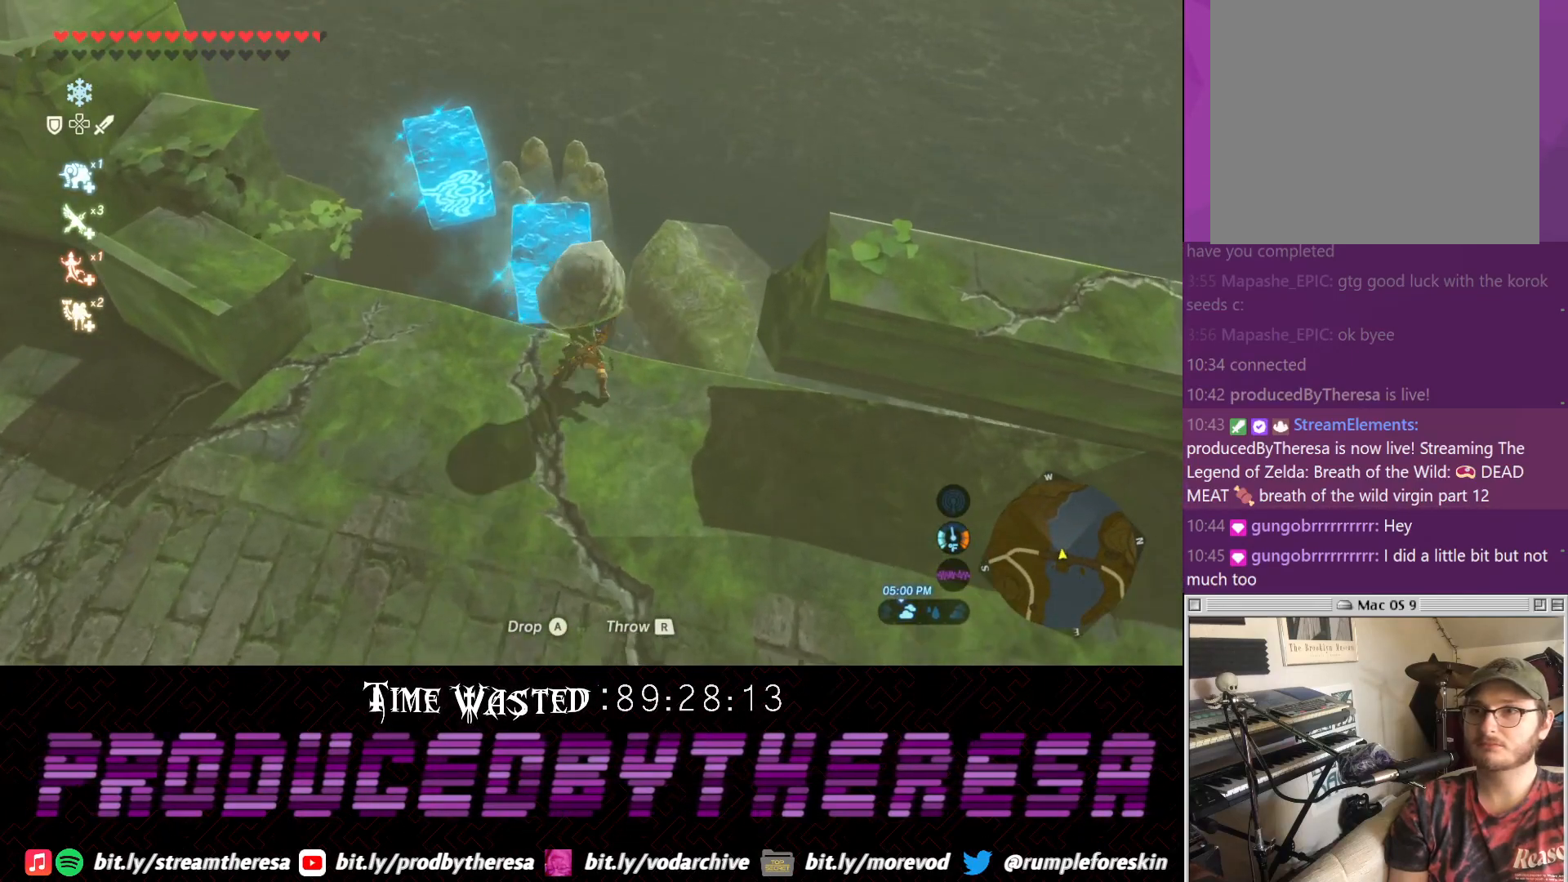
{"buttons": [], "left_stick": "up", "right_stick": "center", "events": [[133, "right_stick", "center"], [433, "left_stick", "up"]]}
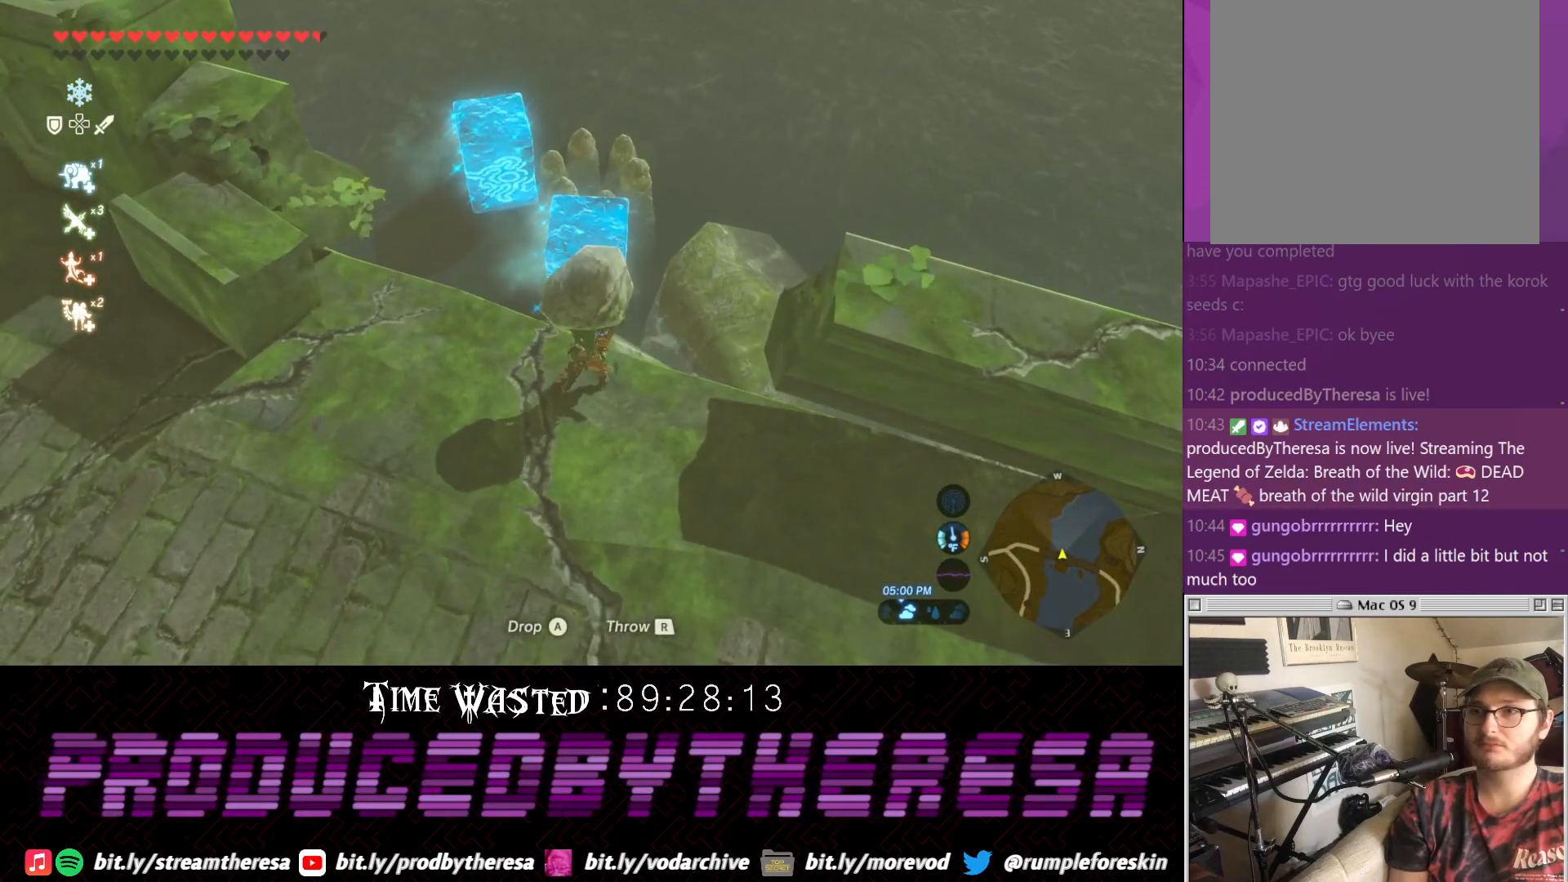
{"buttons": [], "left_stick": "center", "right_stick": "center", "events": [[67, "left_stick", "center"]]}
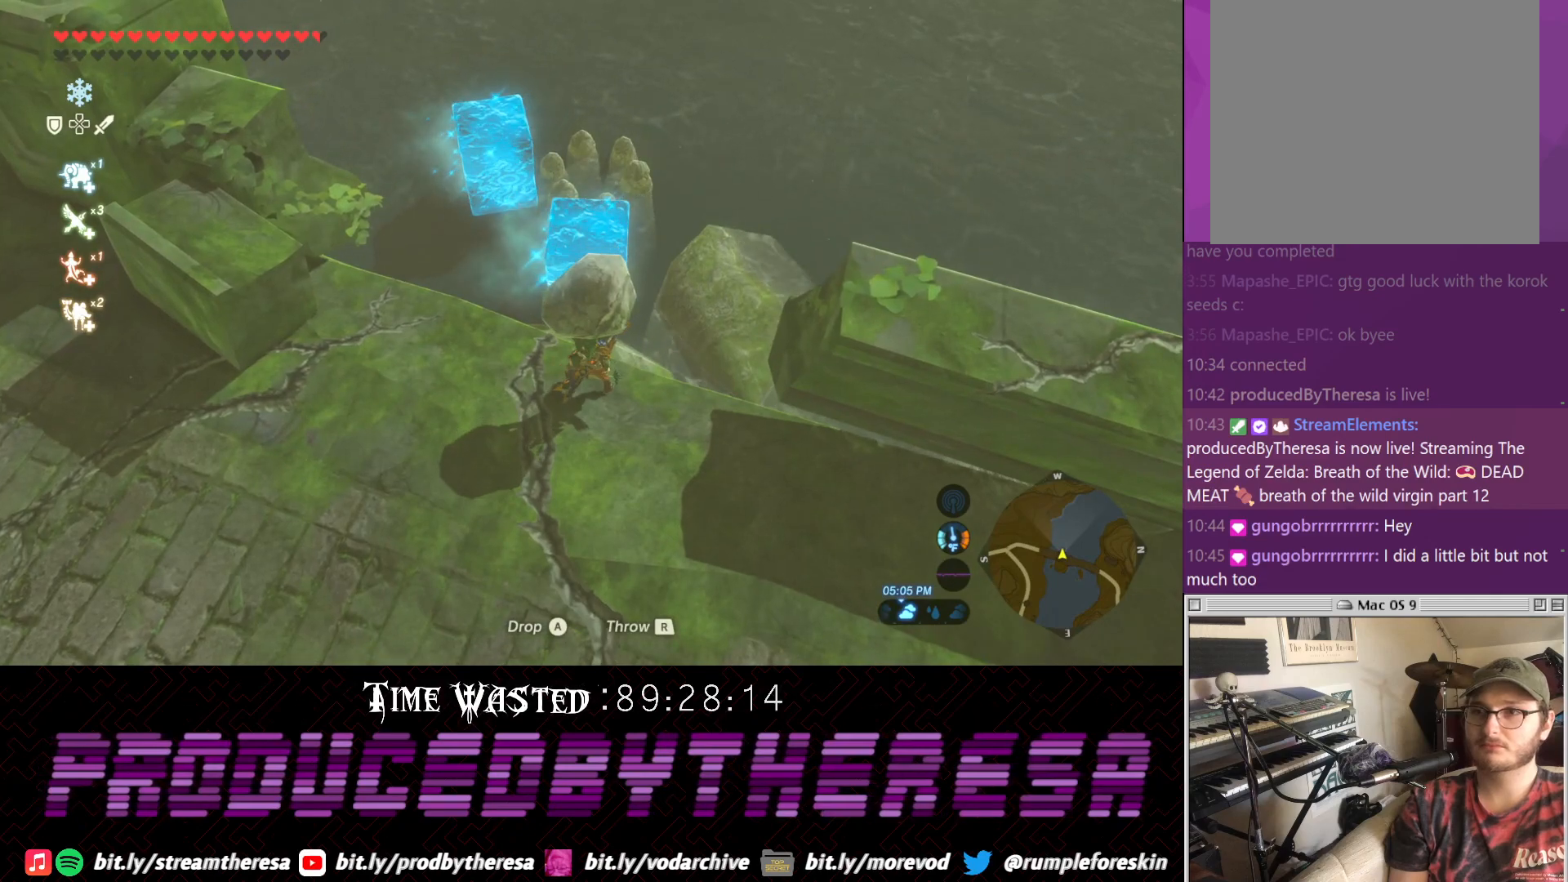
{"buttons": [], "left_stick": "center", "right_stick": "center", "events": [[267, "R1", "down"], [450, "R1", "up"]]}
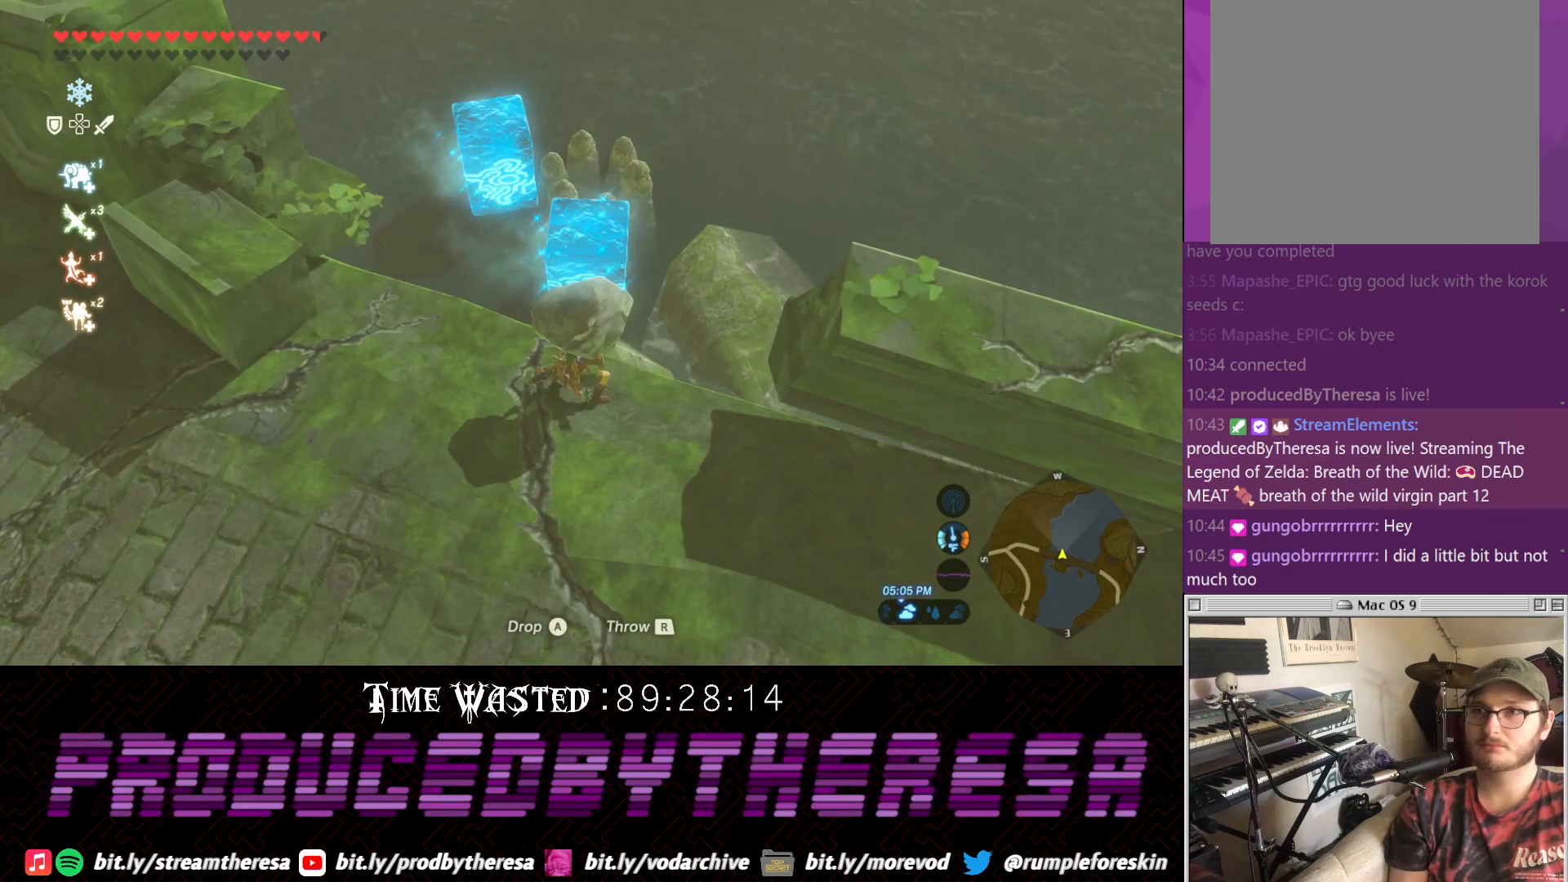
{"buttons": [], "left_stick": "center", "right_stick": "center", "events": []}
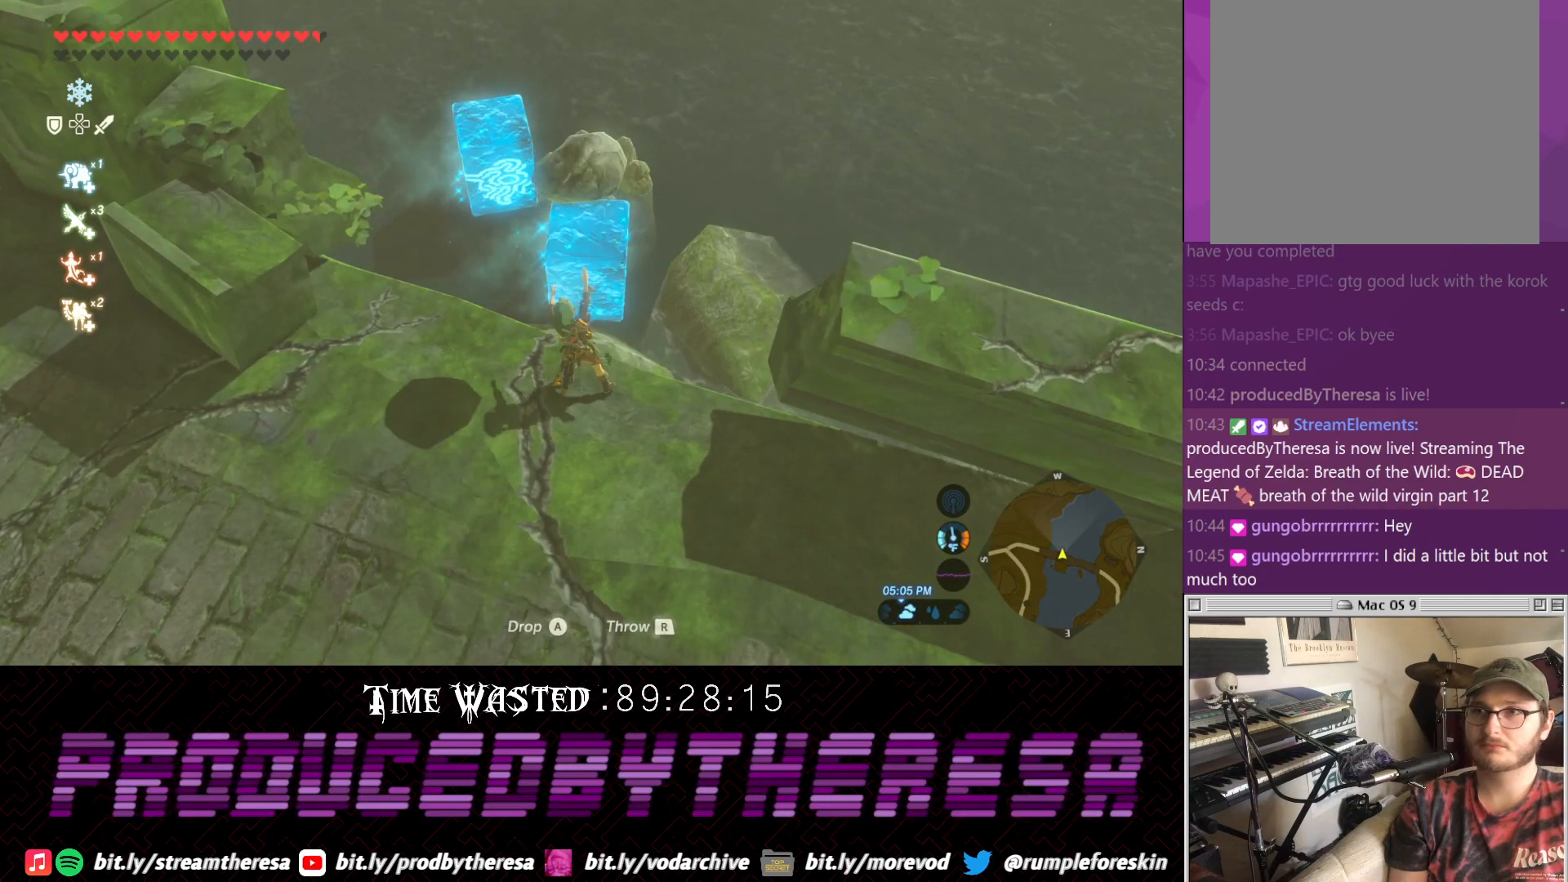
{"buttons": [], "left_stick": "center", "right_stick": "center", "events": []}
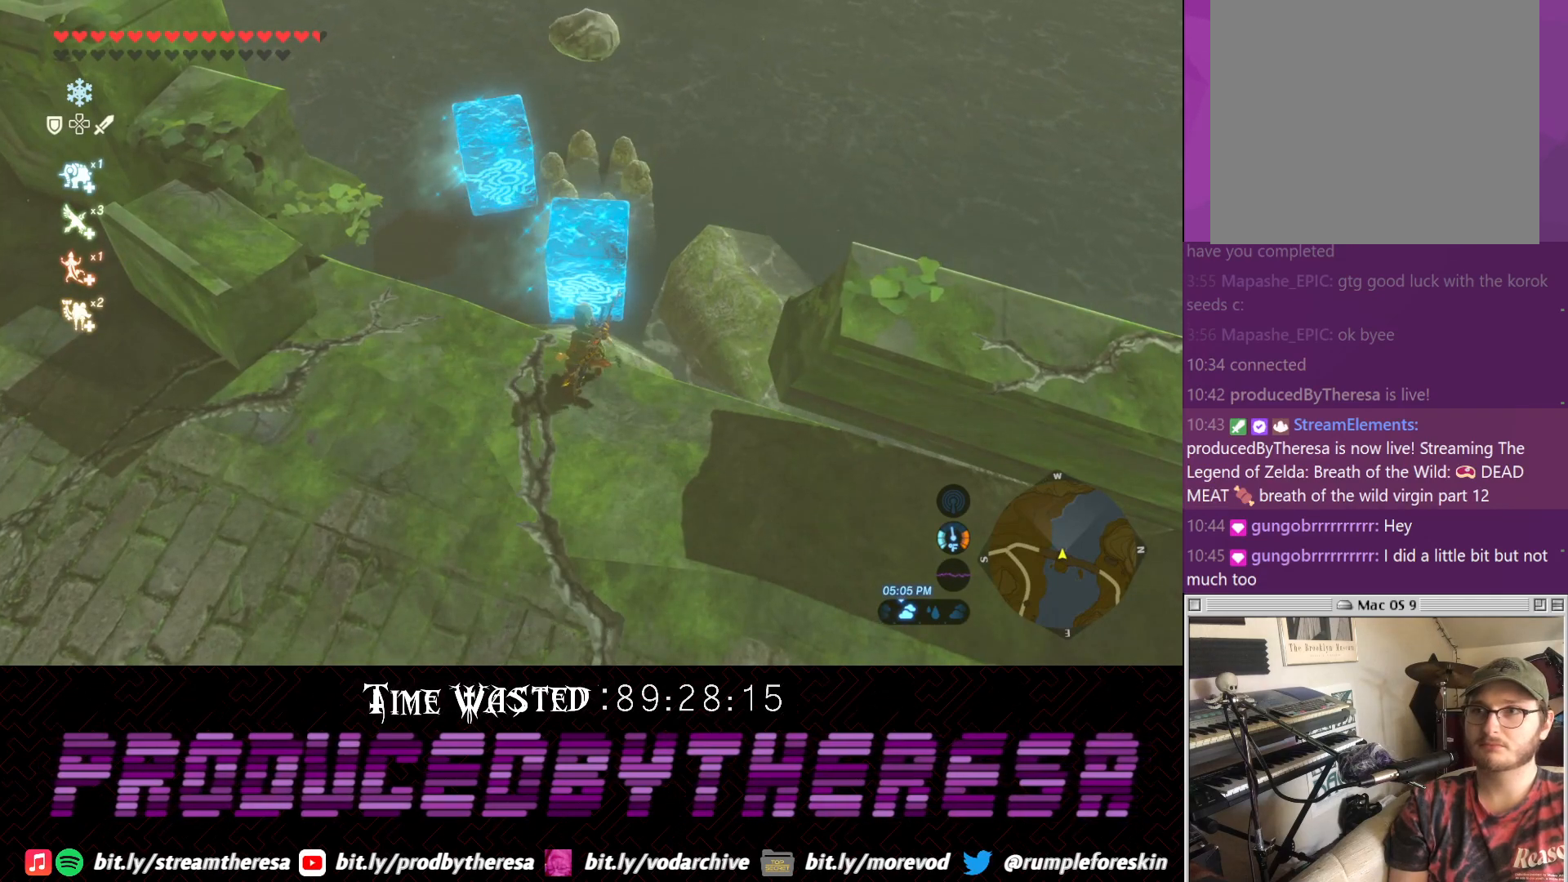
{"buttons": [], "left_stick": "center", "right_stick": "center", "events": []}
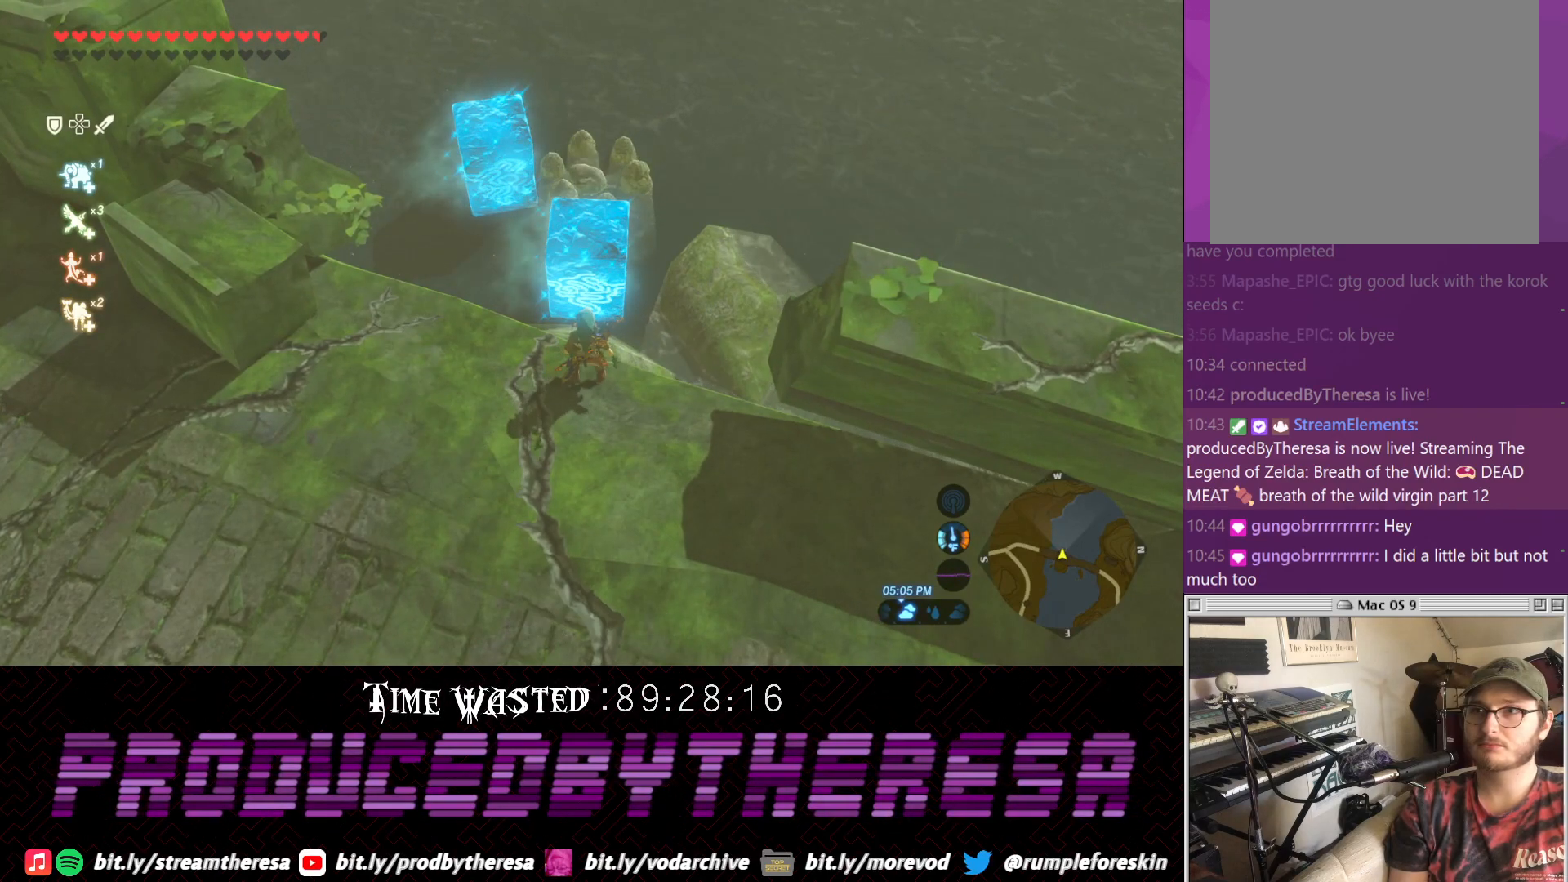
{"buttons": [], "left_stick": "center", "right_stick": "center", "events": []}
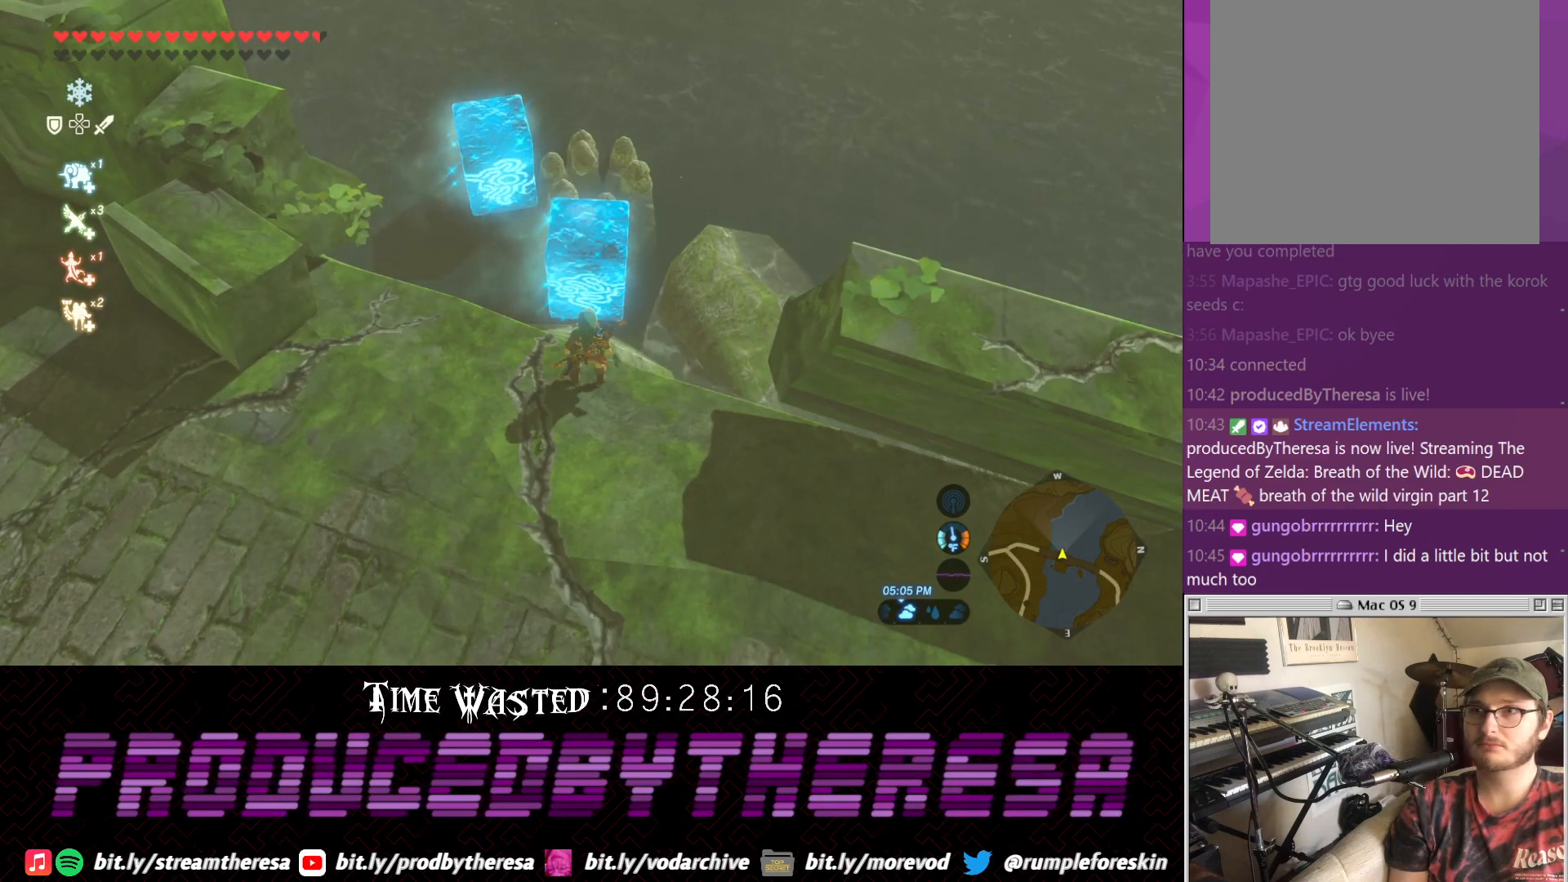
{"buttons": [], "left_stick": "down", "right_stick": "center", "events": [[450, "left_stick", "down"]]}
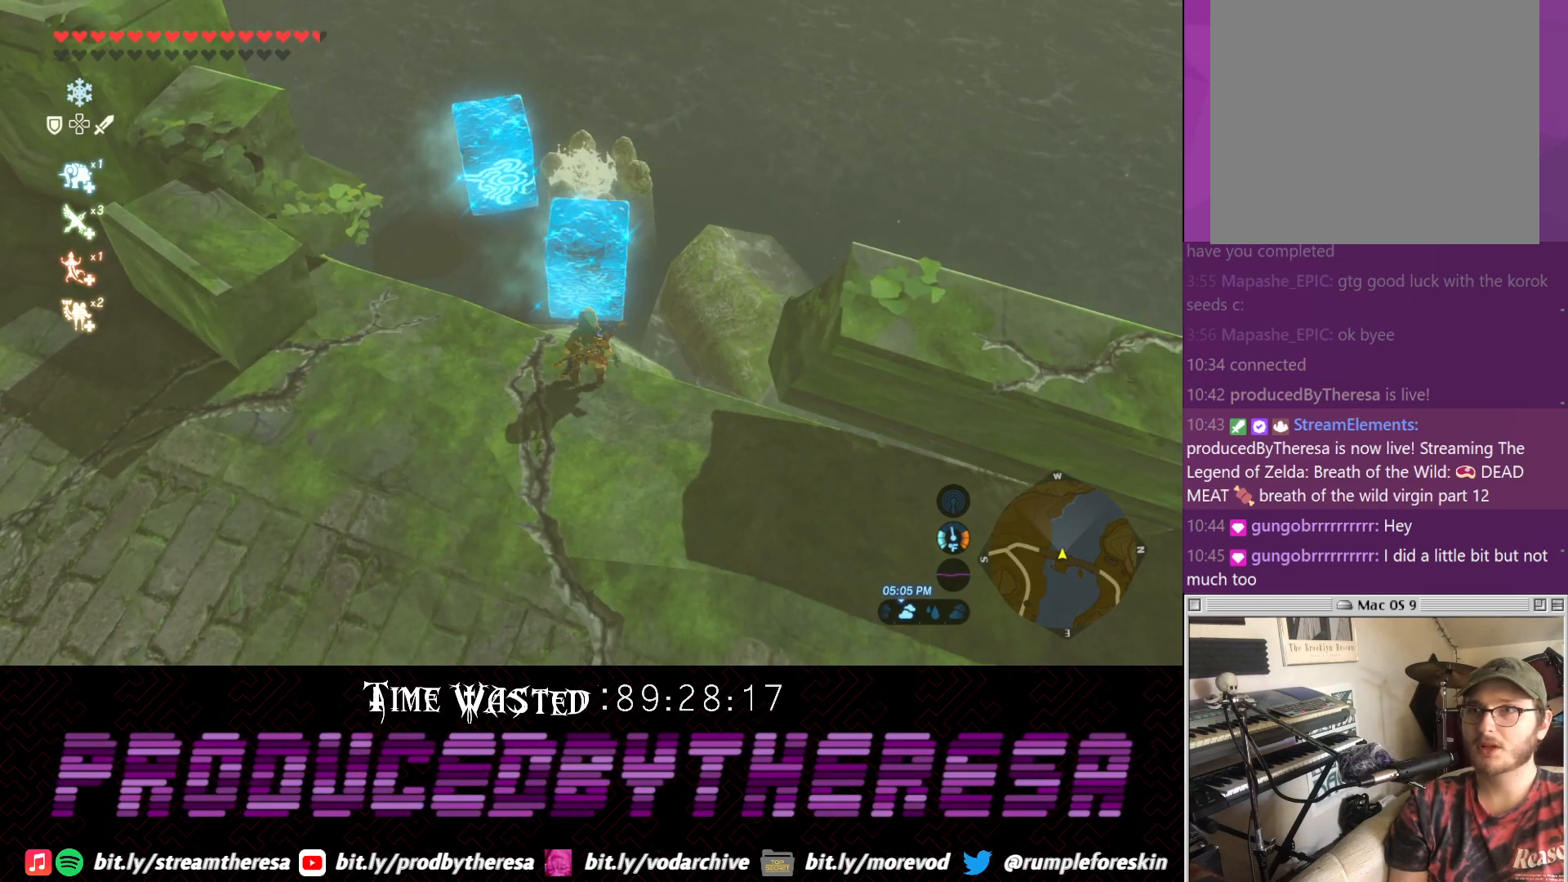
{"buttons": [], "left_stick": "down", "right_stick": "center", "events": [[133, "right_stick", "down"], [200, "right_stick", "down-right"], [350, "right_stick", "center"]]}
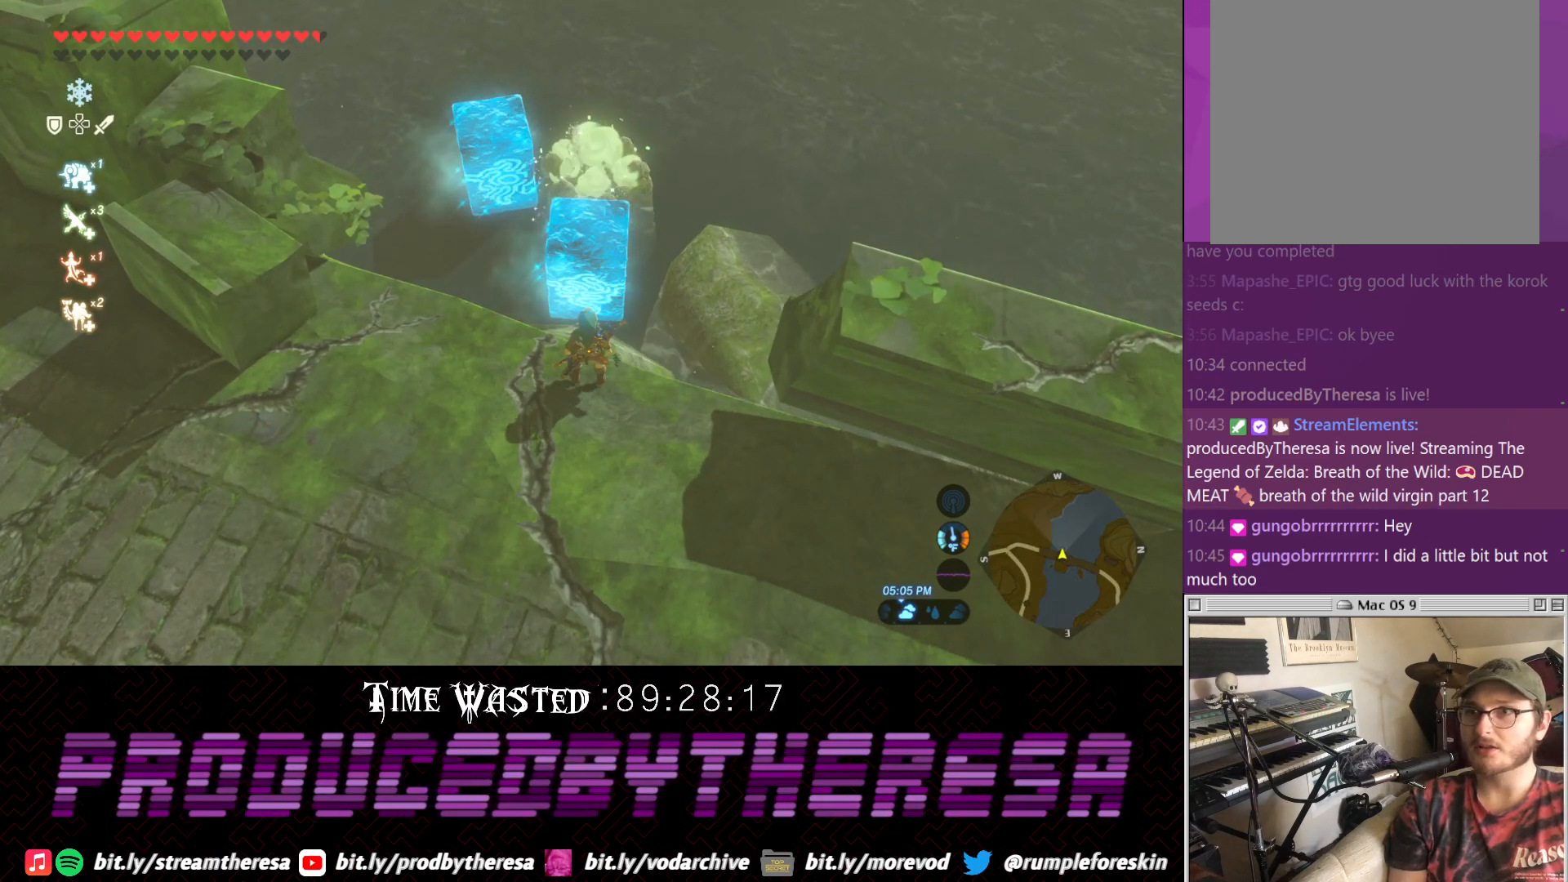
{"buttons": [], "left_stick": "center", "right_stick": "center", "events": [[217, "left_stick", "center"]]}
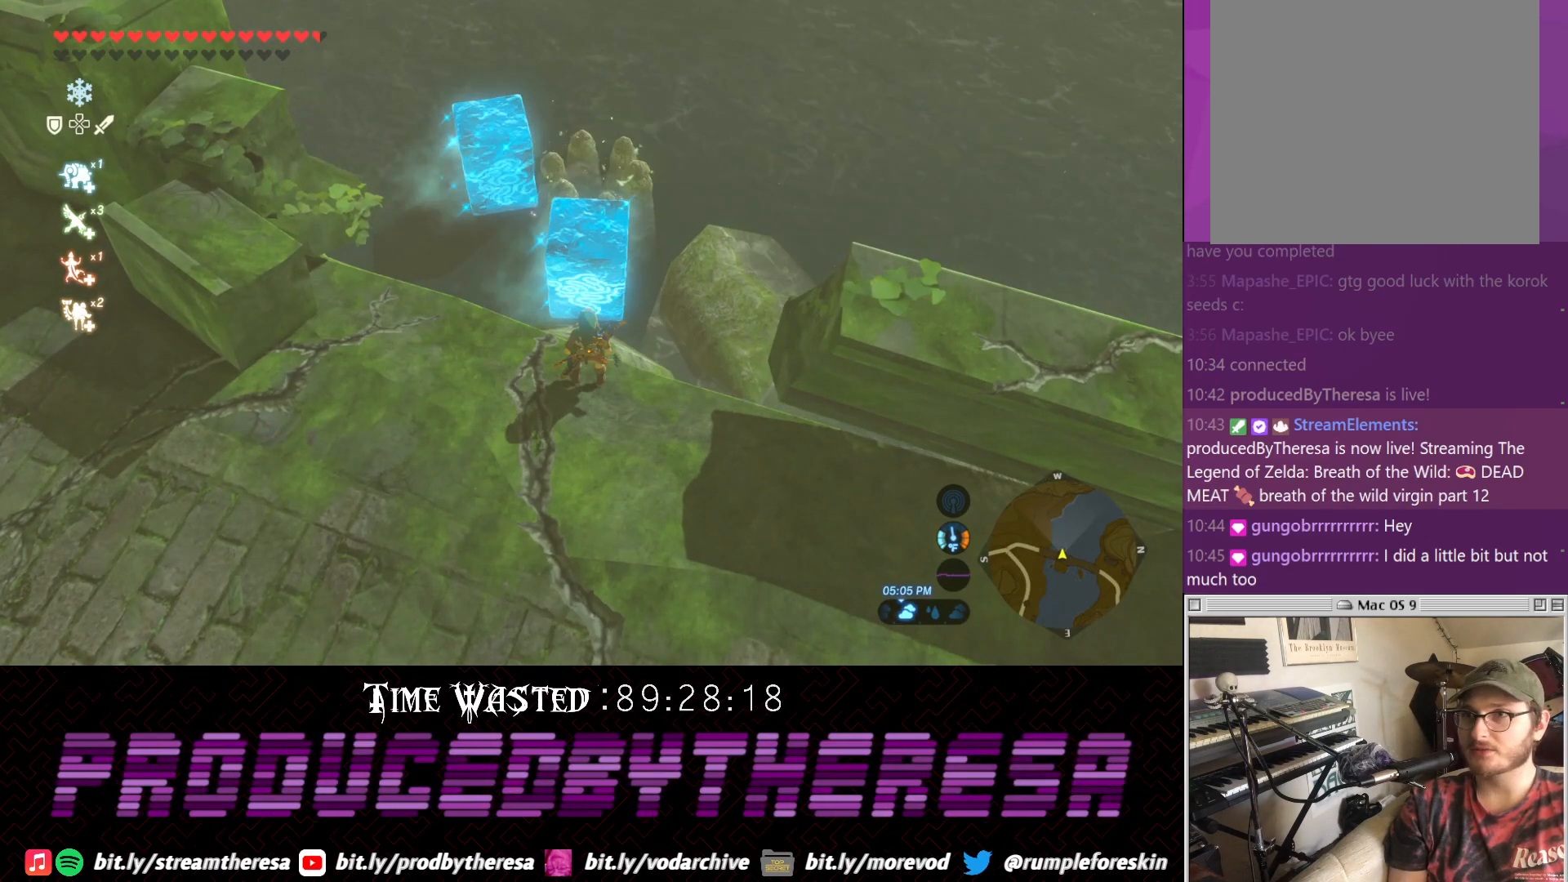
{"buttons": [], "left_stick": "center", "right_stick": "center", "events": []}
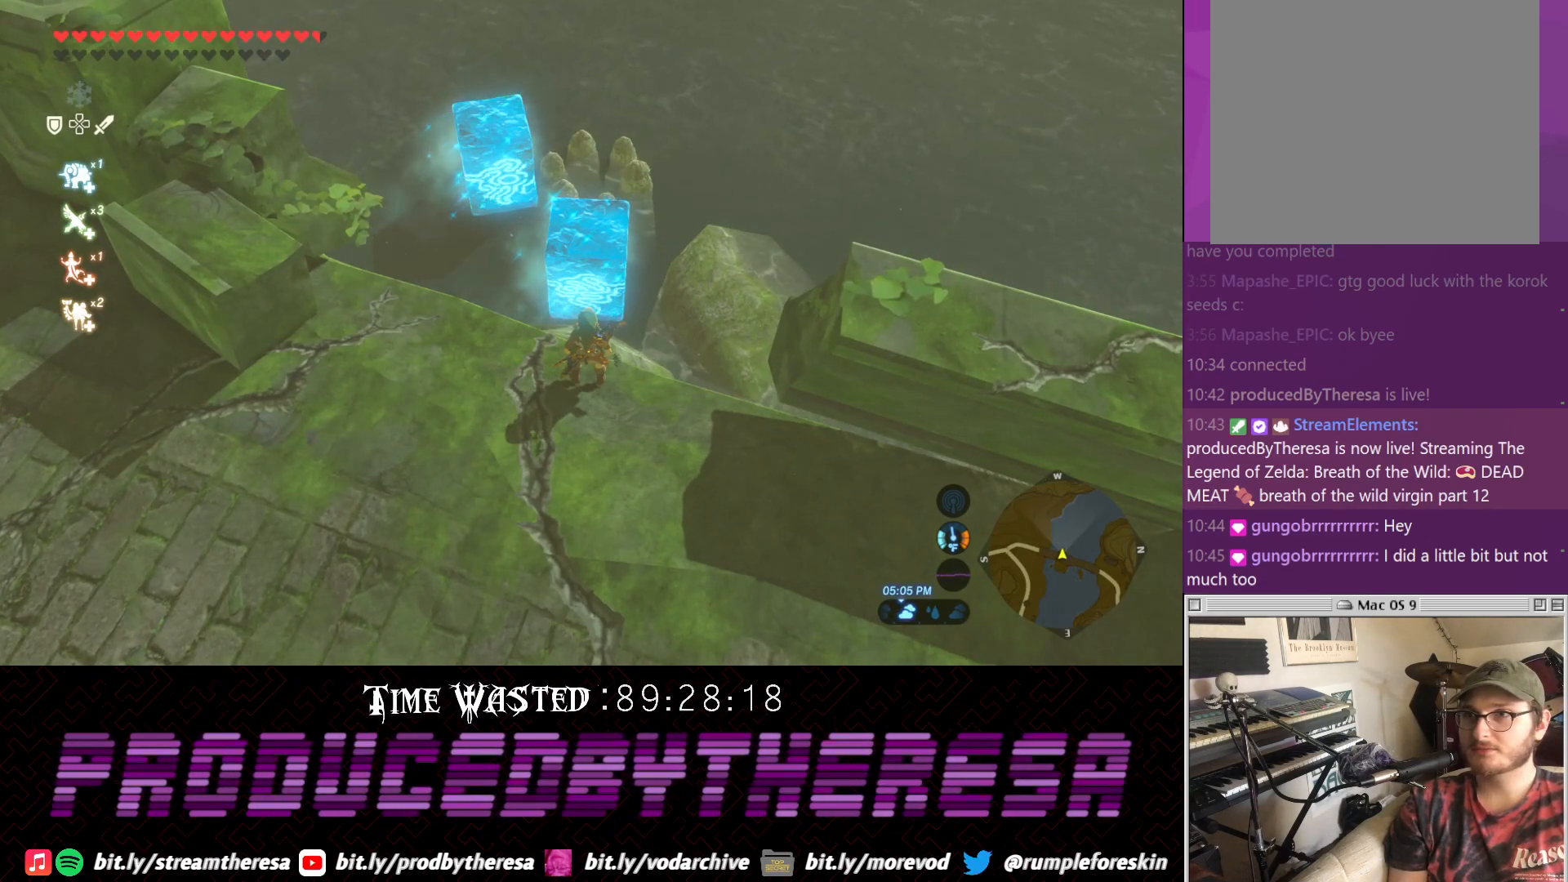
{"buttons": [], "left_stick": "center", "right_stick": "center", "events": []}
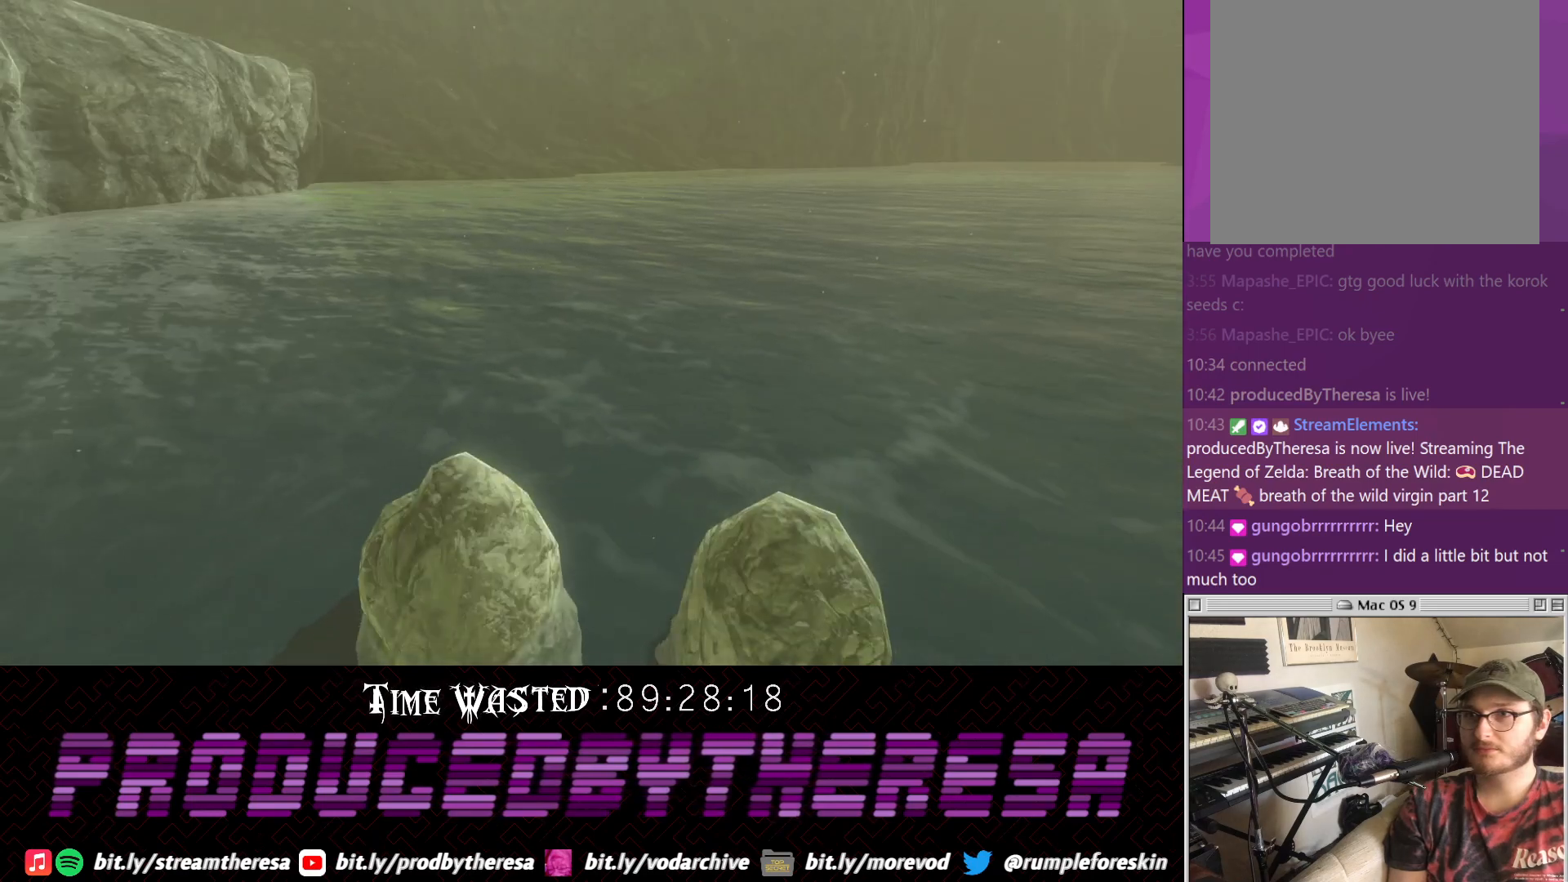
{"buttons": [], "left_stick": "center", "right_stick": "center", "events": []}
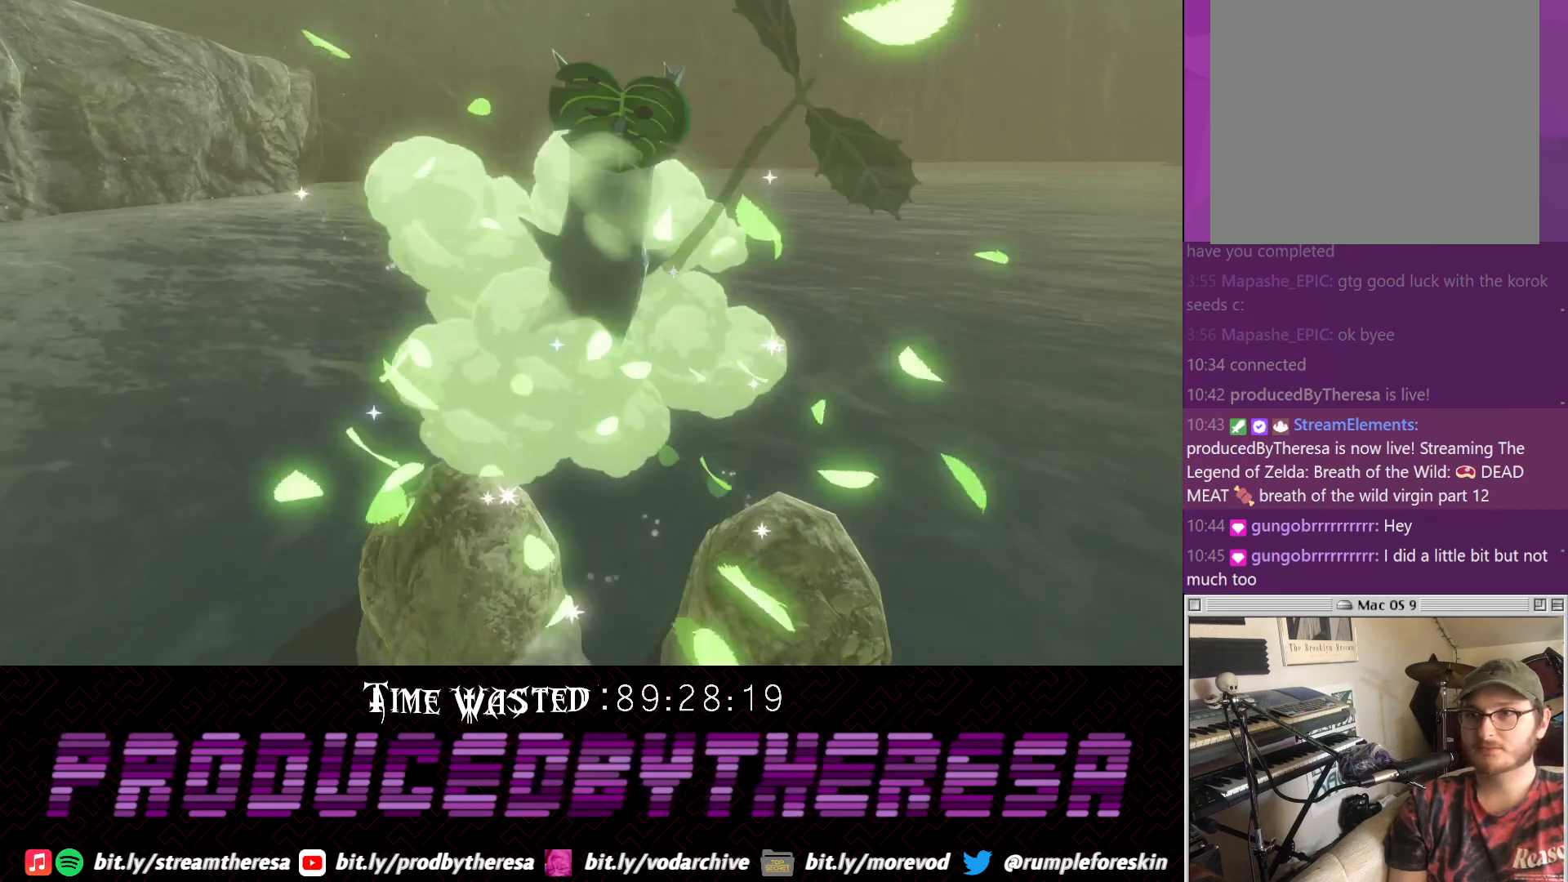
{"buttons": [], "left_stick": "center", "right_stick": "center", "events": []}
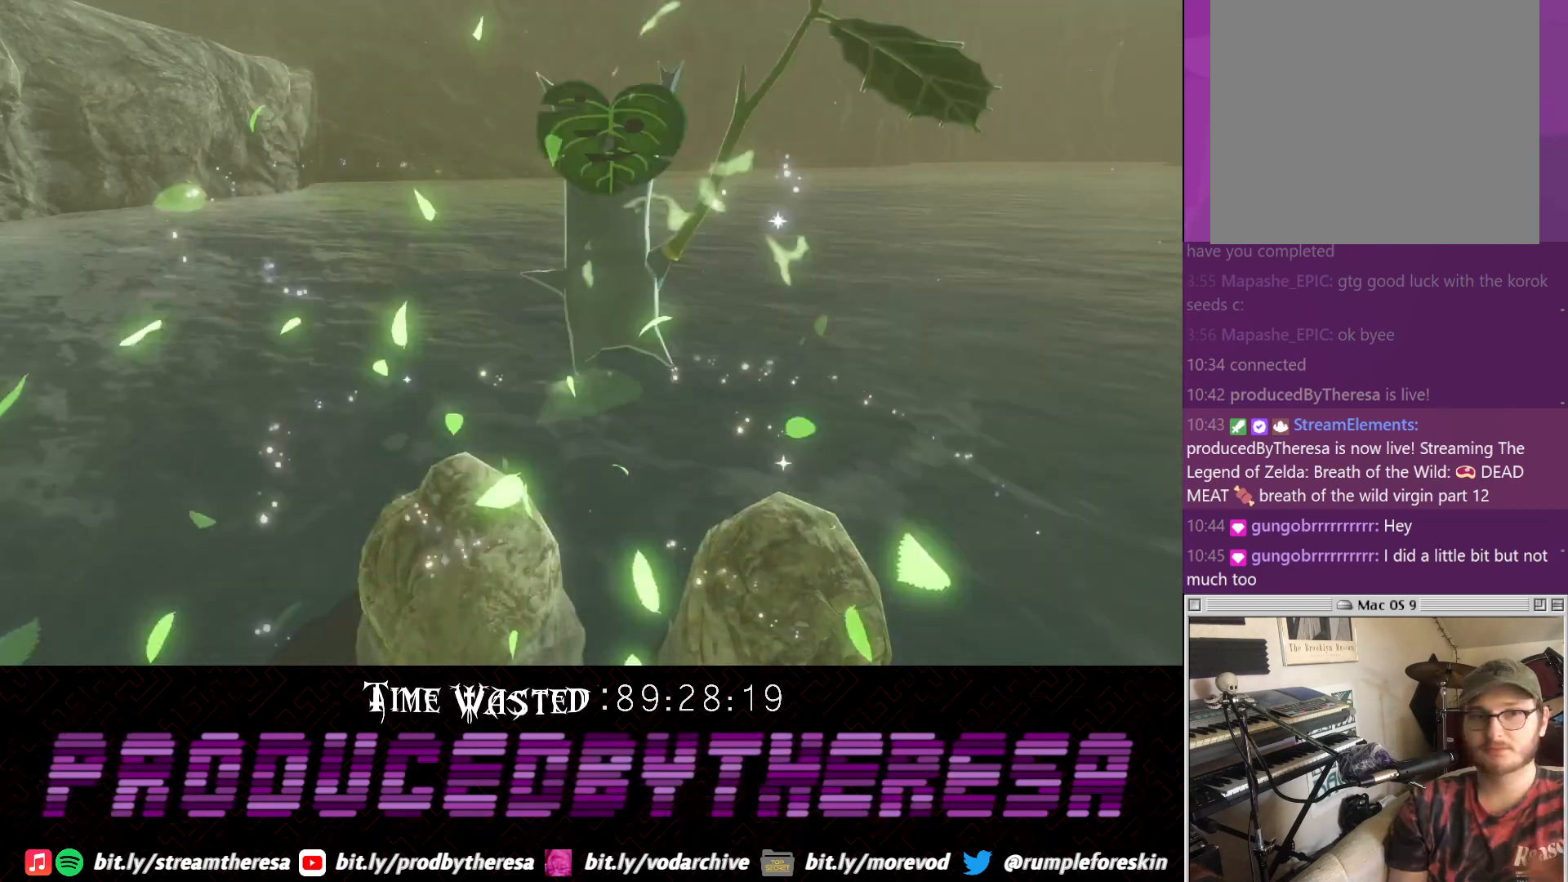
{"buttons": [], "left_stick": "center", "right_stick": "center", "events": []}
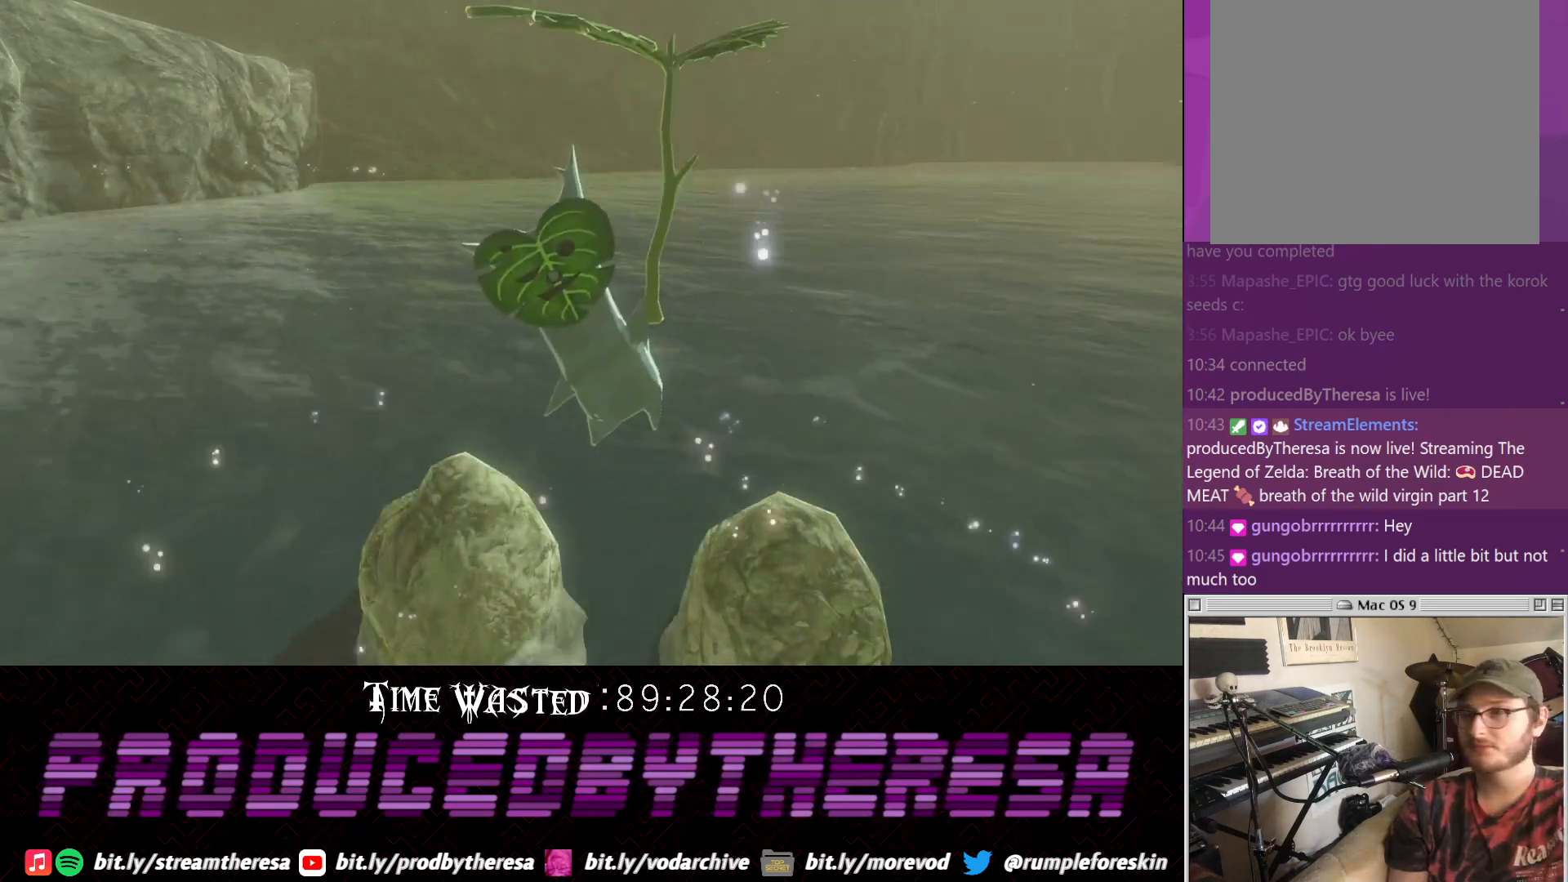
{"buttons": [], "left_stick": "center", "right_stick": "center", "events": []}
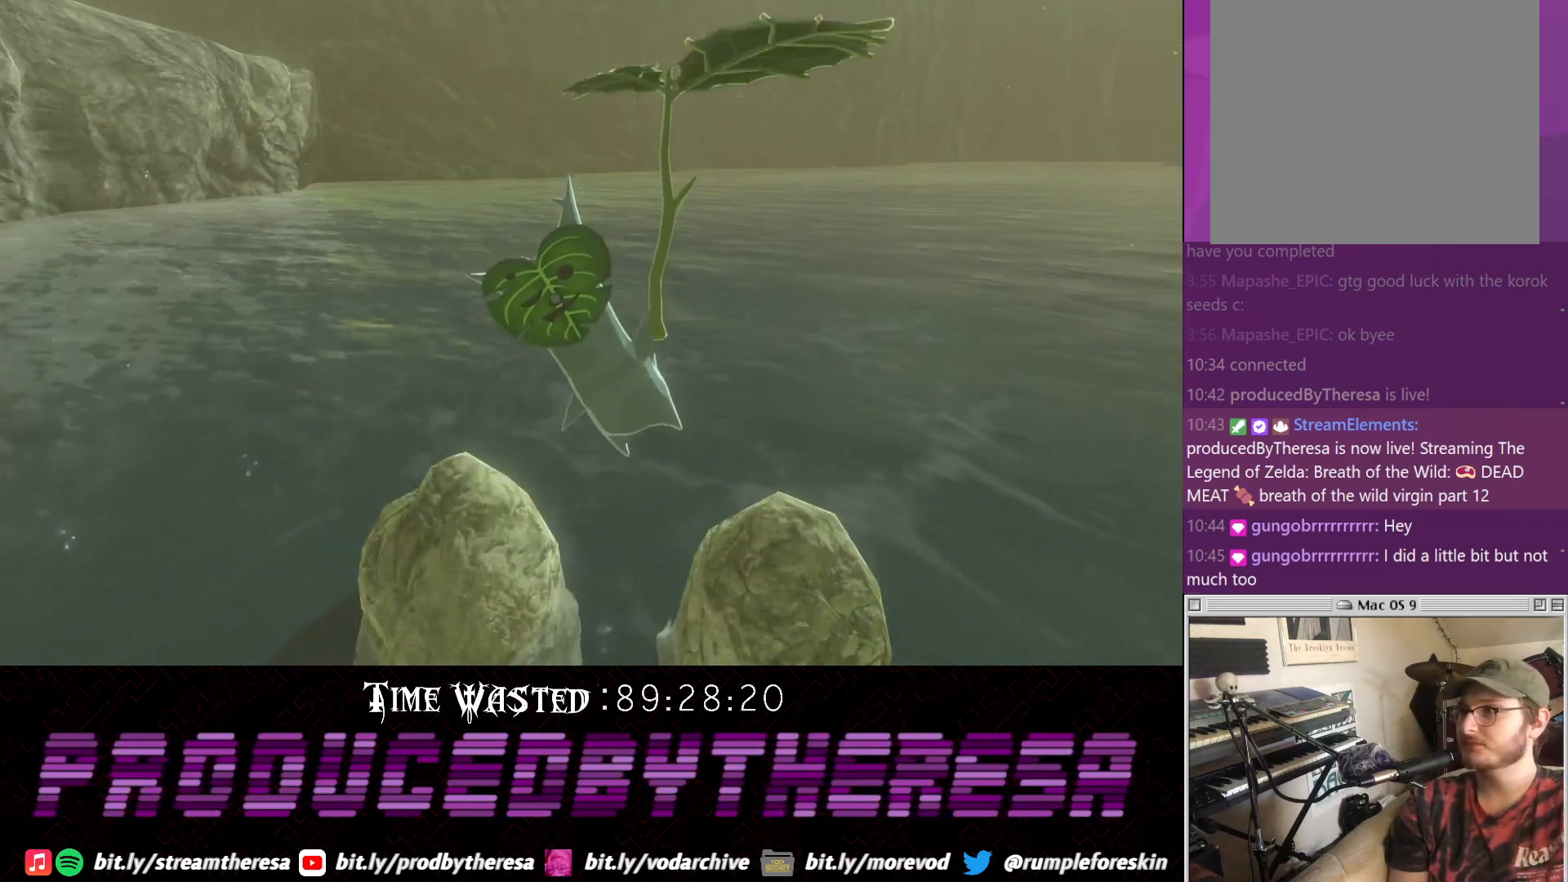
{"buttons": [], "left_stick": "center", "right_stick": "center", "events": []}
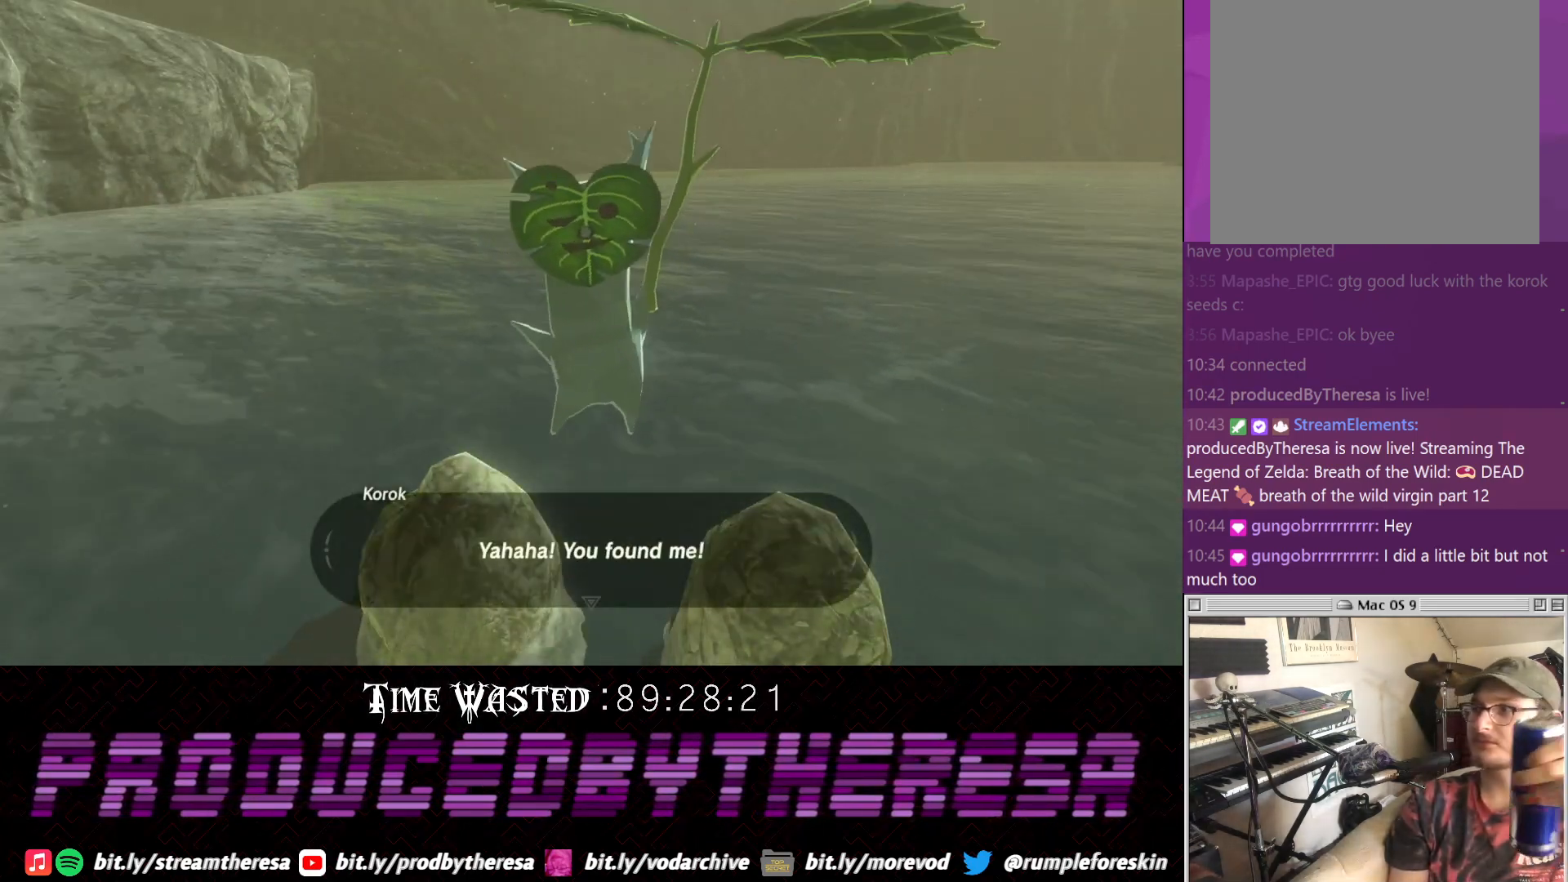
{"buttons": ["CROSS"], "left_stick": "center", "right_stick": "center", "events": [[217, "CROSS", "down"], [367, "CROSS", "up"], [433, "CROSS", "down"]]}
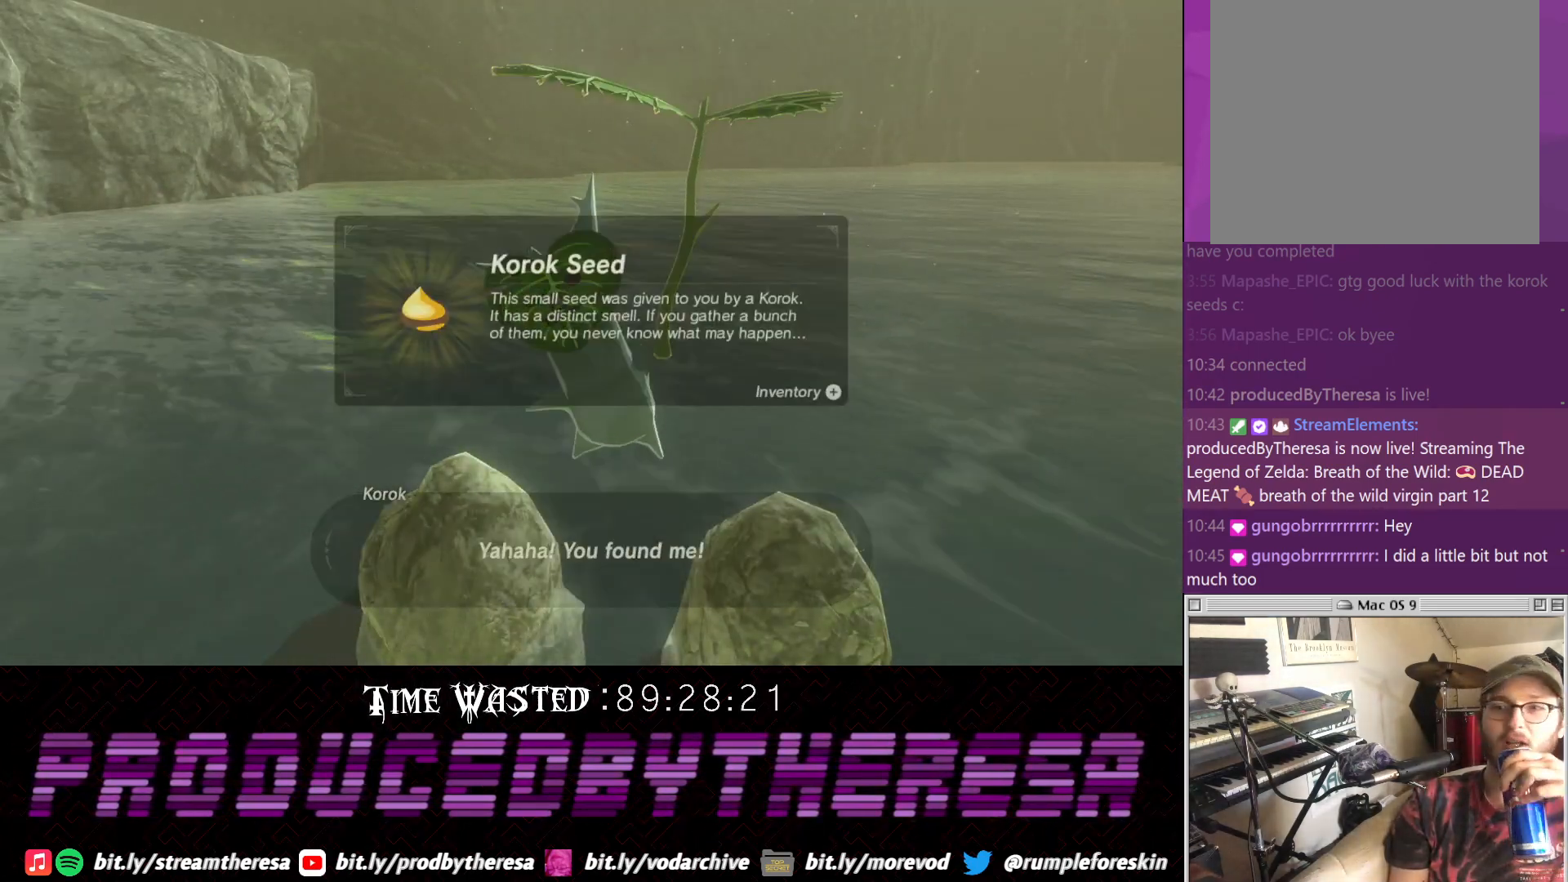
{"buttons": [], "left_stick": "center", "right_stick": "center", "events": [[83, "CROSS", "up"], [350, "CROSS", "down"], [450, "CROSS", "up"]]}
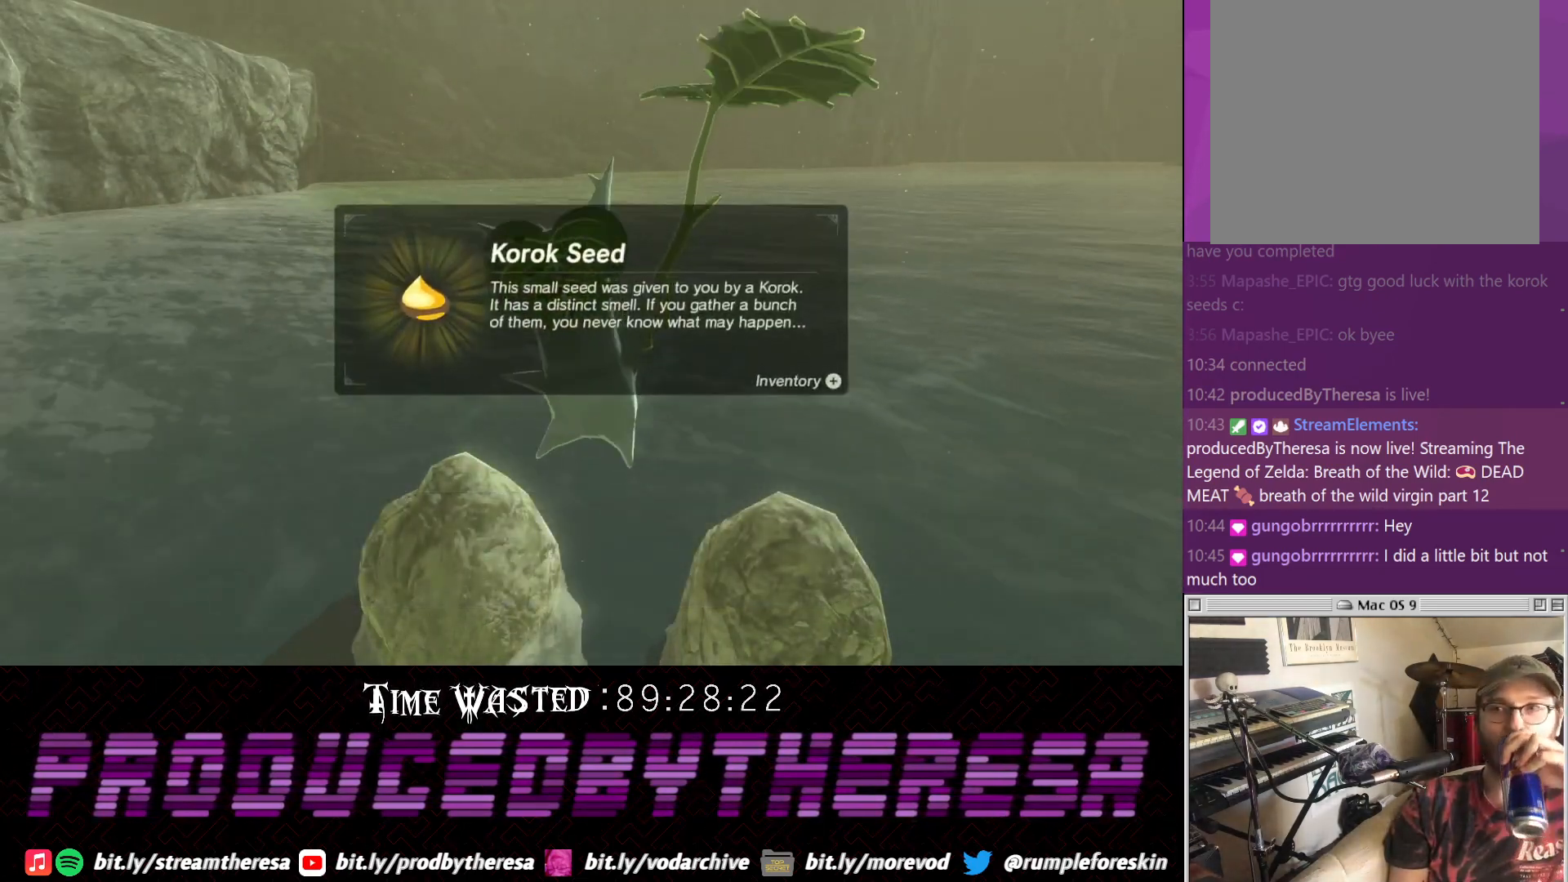
{"buttons": [], "left_stick": "center", "right_stick": "center", "events": [[67, "CROSS", "down"], [183, "CROSS", "up"], [300, "CROSS", "down"], [433, "CROSS", "up"]]}
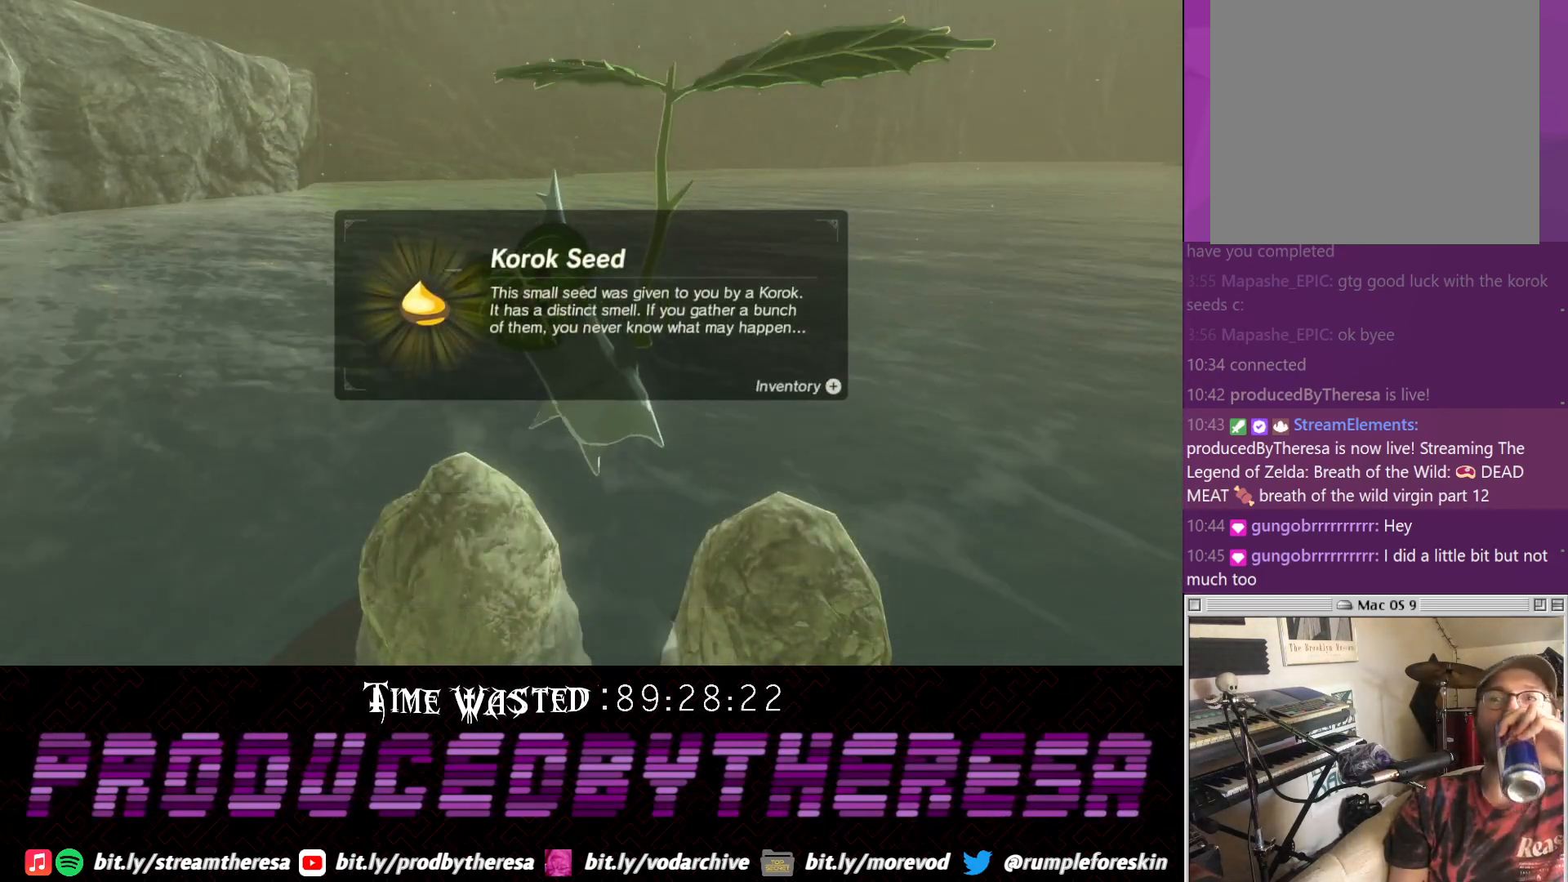
{"buttons": [], "left_stick": "center", "right_stick": "center", "events": [[117, "CROSS", "down"], [250, "CROSS", "up"], [317, "CROSS", "down"], [450, "CROSS", "up"]]}
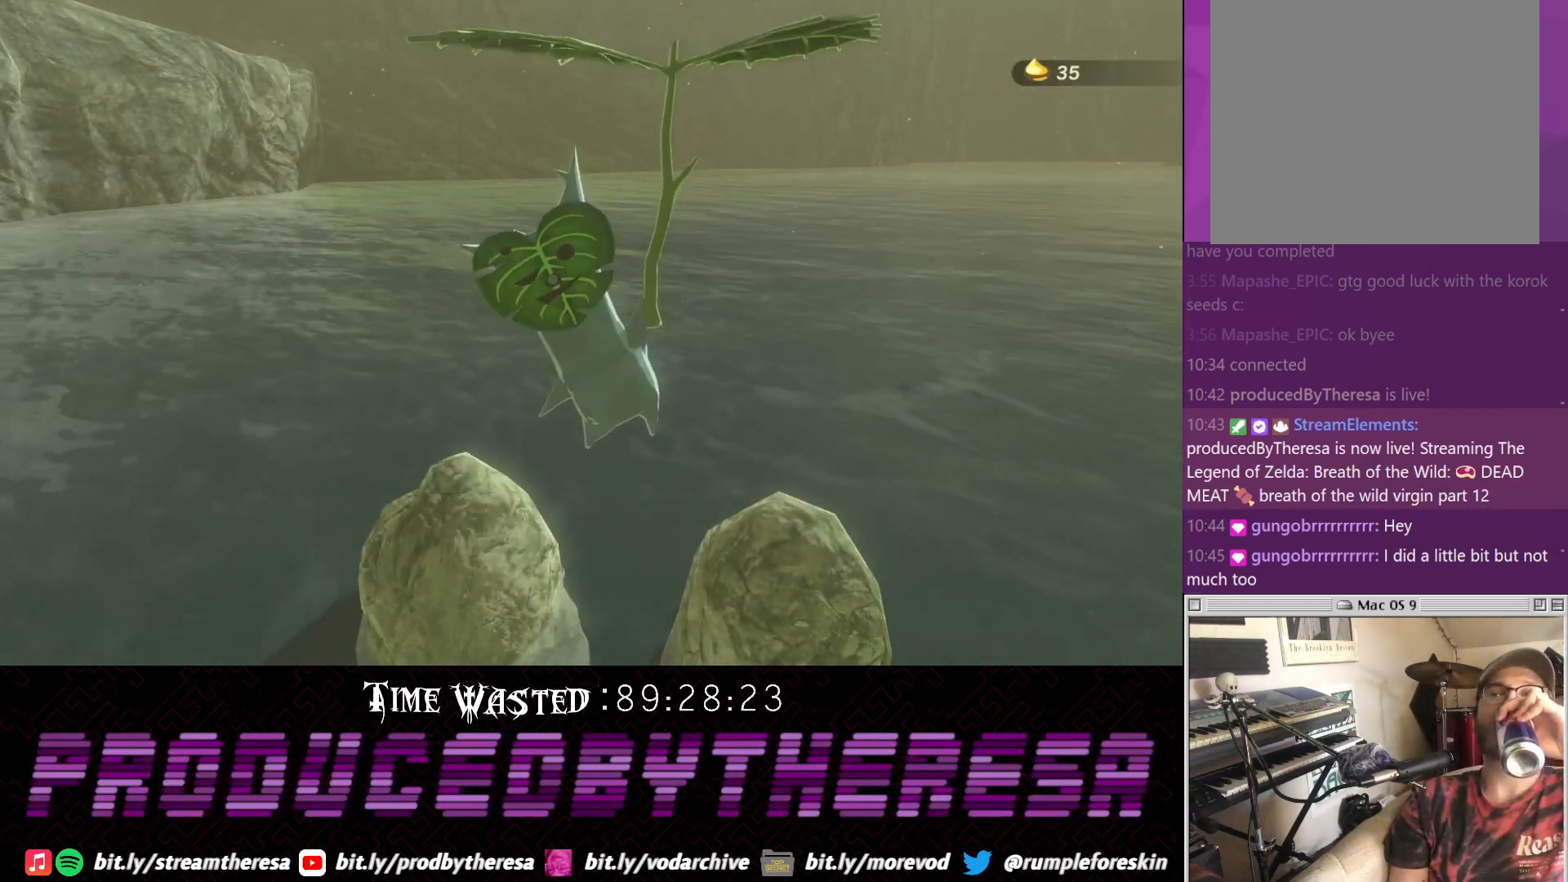
{"buttons": [], "left_stick": "center", "right_stick": "center", "events": []}
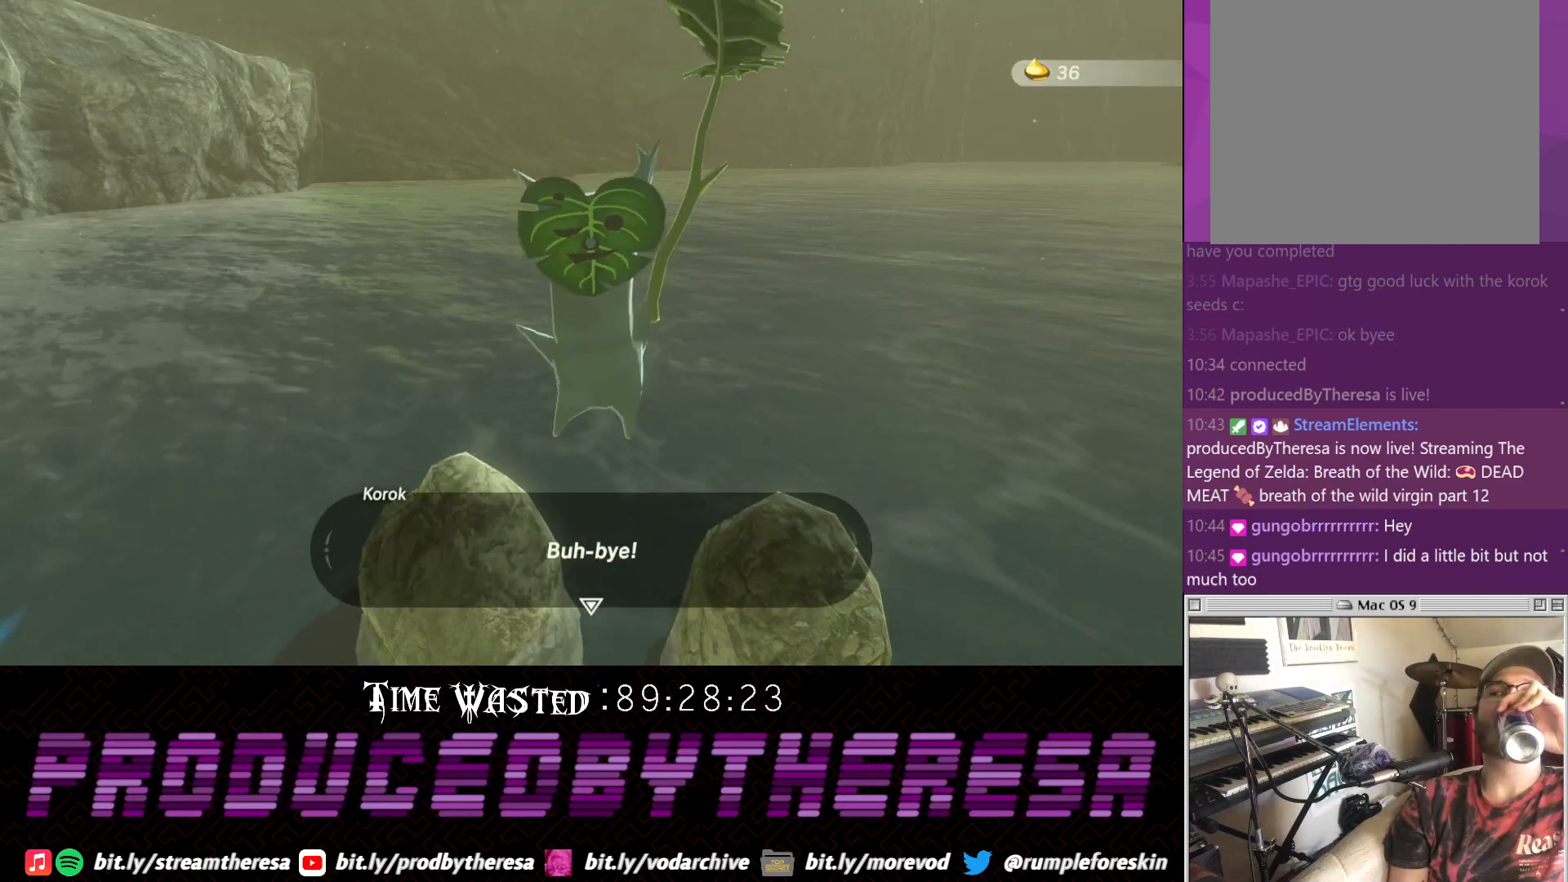
{"buttons": [], "left_stick": "center", "right_stick": "center", "events": [[17, "CROSS", "down"], [150, "CROSS", "up"]]}